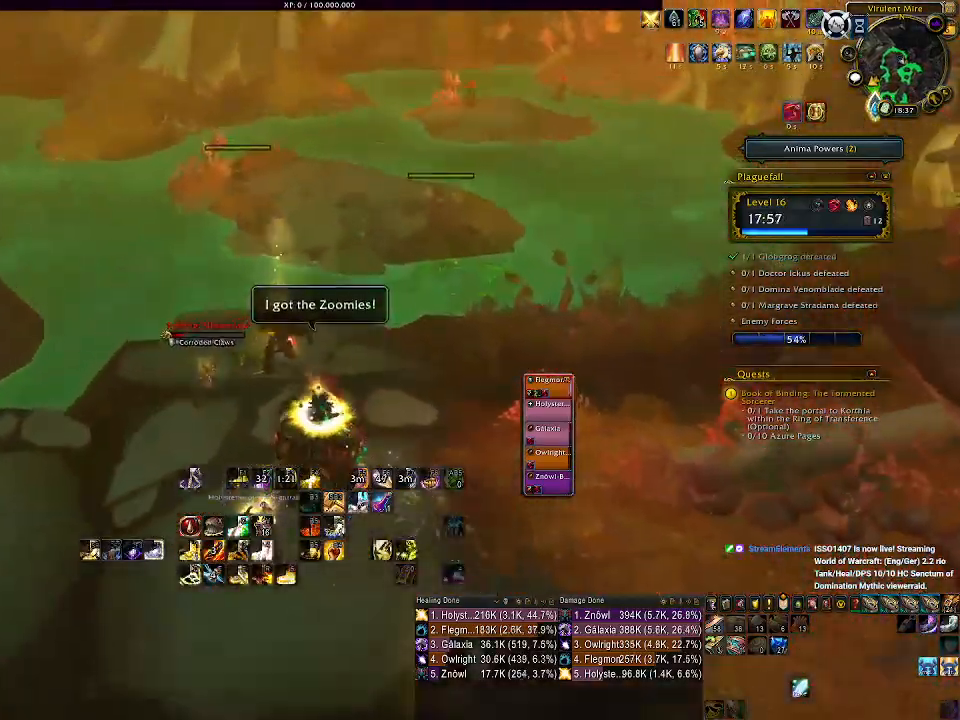
Gameplay with keyboard and mouse; each line is a JSON object with the keys and mouse buttons held at the frame after it. "events" lists presses ("down") and releases ("up") of "1", "2", "3", "4", "5", "a", "alt", "b", "c", "ctrl", "d", "e", "f", "g", "q", "r", "s", "shift", "space", "t", "tab", "v", "w", "x", "z", "mouse_left", "mouse_wheel" and "mouse_right" between this image and that frame as [ms after this image, input, new state], when the widget could be followed in between. "mouse_left", "mouse_wheel", "mouse_right" = the "left", "wheel", "right" buttons of the "mouse" list. No other keys are recorded. "wheel" means that the mouse wheel is clicked or scrolled. Mouse movement is not recorded.
{"keys": ["w"], "mouse": ["left"], "events": [[450, "mouse_left", "down"]]}
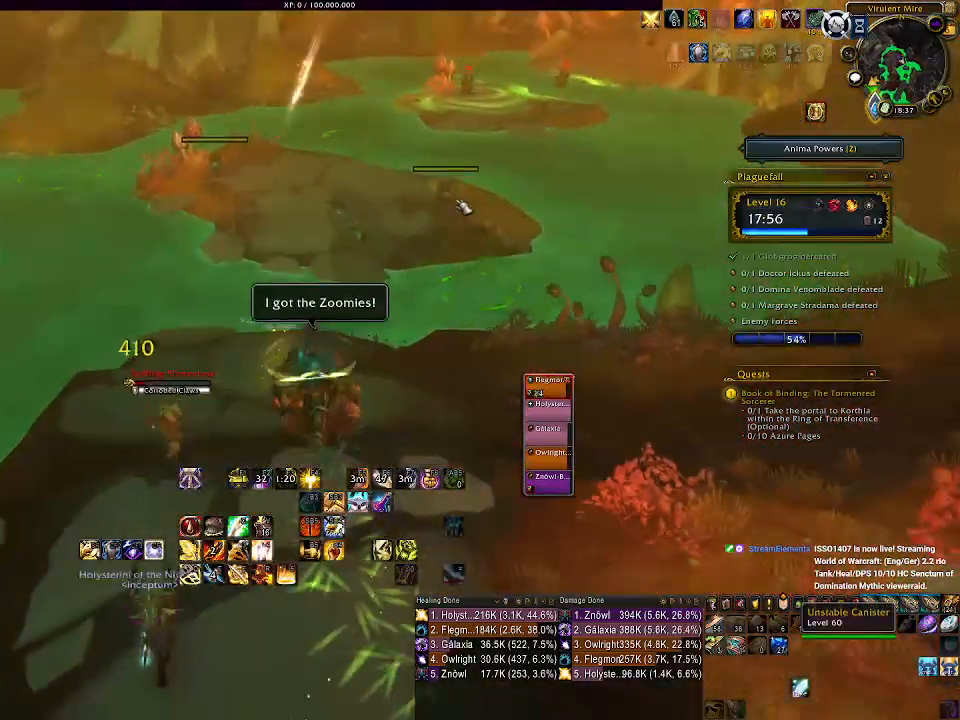
{"keys": ["w"], "mouse": ["right"], "events": [[17, "mouse_left", "up"], [217, "mouse_left", "down"], [283, "mouse_left", "up"], [300, "d", "down"], [400, "d", "up"], [467, "mouse_right", "down"]]}
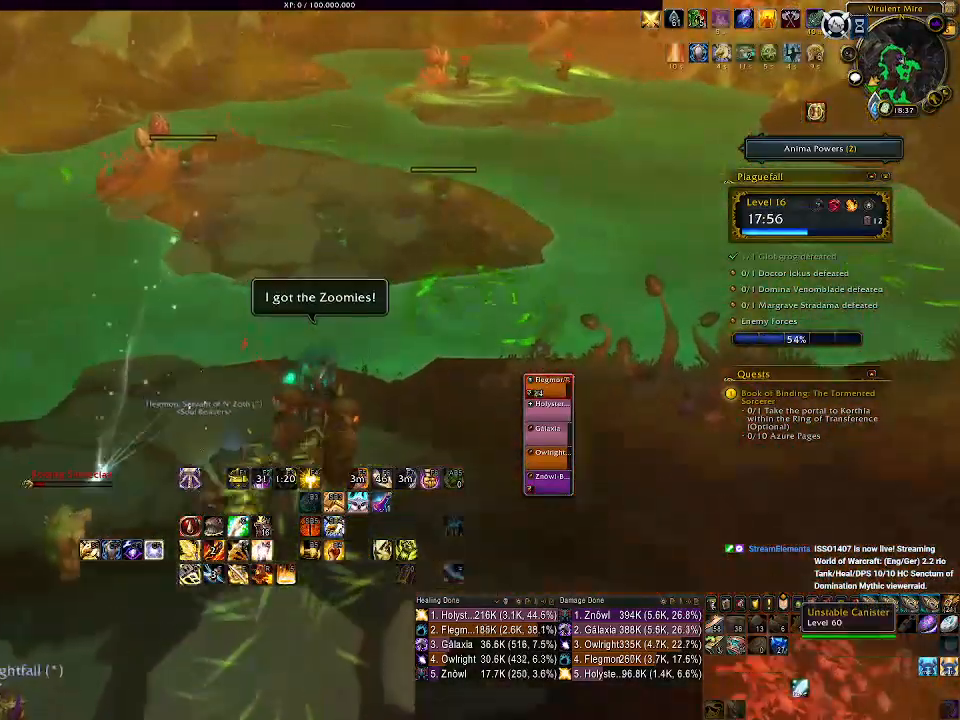
{"keys": [], "mouse": [], "events": [[33, "w", "up"], [67, "w", "down"], [217, "mouse_right", "up"], [217, "w", "up"], [367, "mouse_right", "down"], [467, "mouse_right", "up"]]}
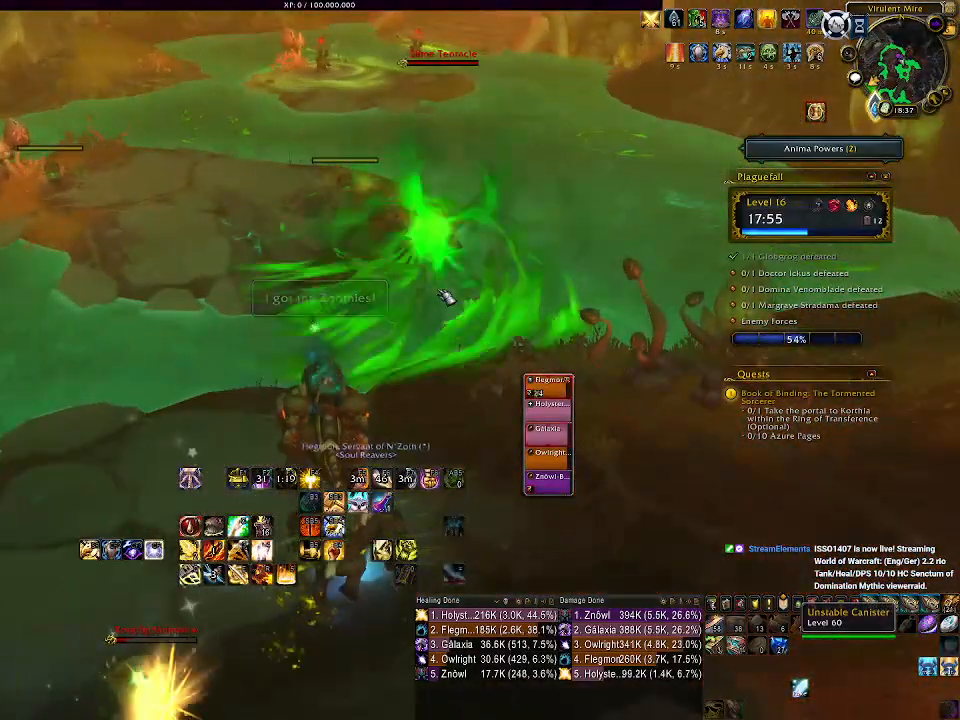
{"keys": ["d"], "mouse": ["right"], "events": [[83, "mouse_right", "down"], [167, "mouse_right", "up"], [317, "mouse_right", "down"], [367, "mouse_right", "up"], [450, "d", "down"], [483, "mouse_right", "down"]]}
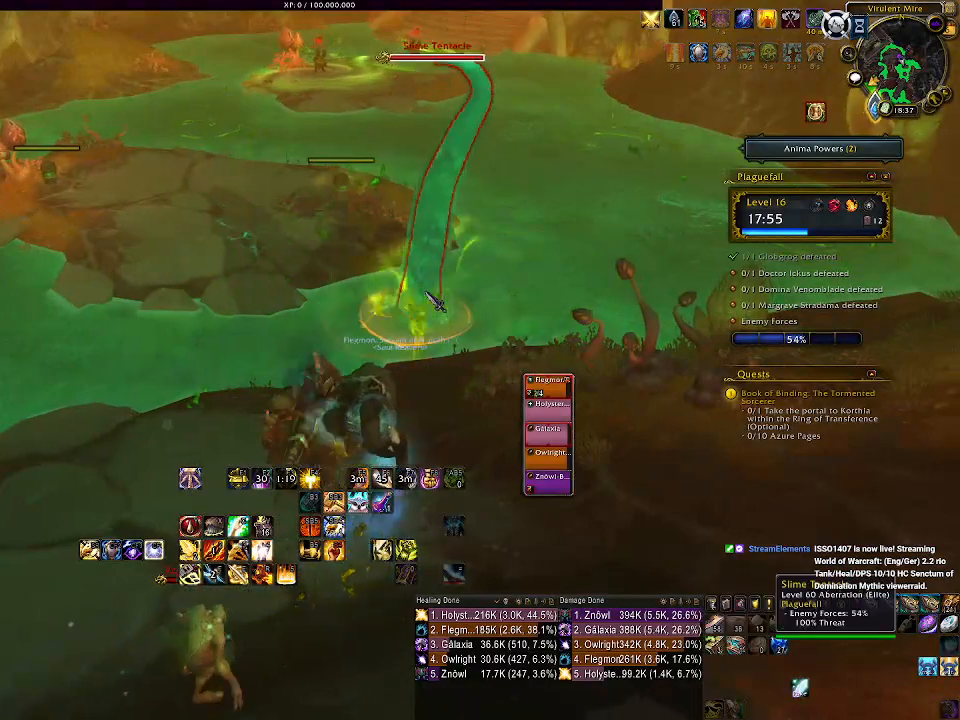
{"keys": ["w"], "mouse": ["left", "right"], "events": [[133, "w", "down"], [200, "mouse_left", "down"], [383, "d", "up"]]}
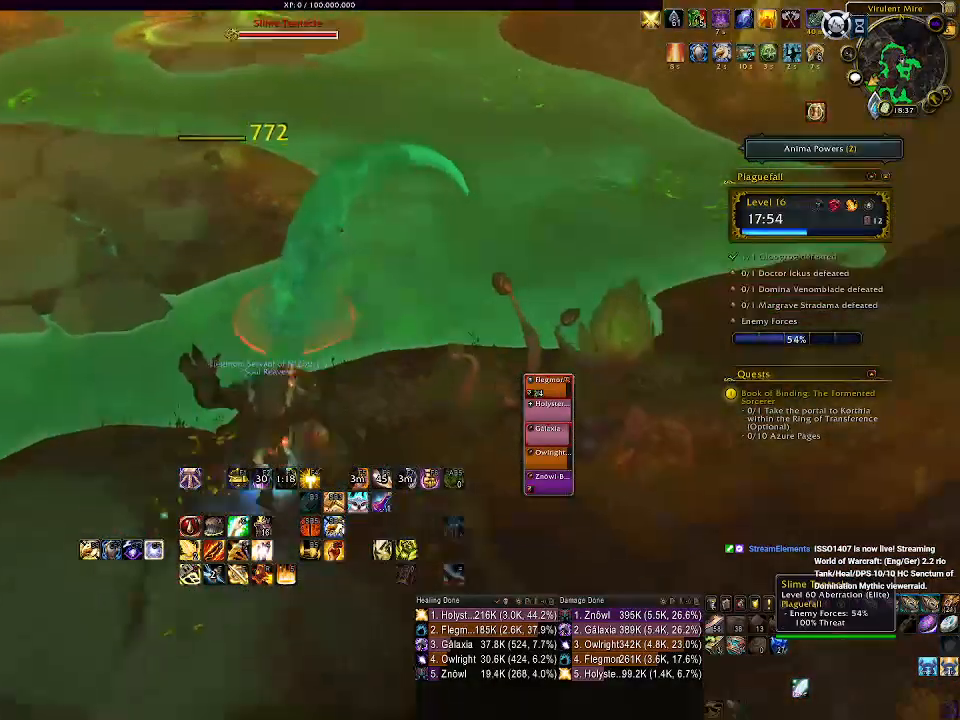
{"keys": ["1"], "mouse": ["right"], "events": [[17, "w", "up"], [150, "1", "down"], [167, "mouse_left", "up"], [233, "1", "up"], [333, "1", "down"], [417, "1", "up"], [500, "1", "down"]]}
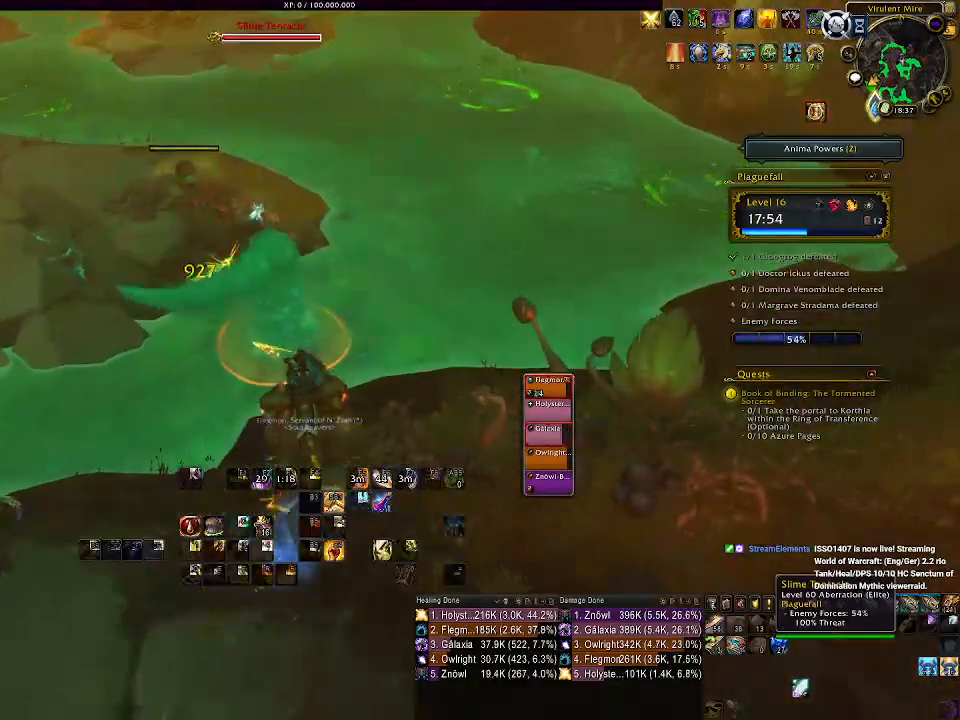
{"keys": ["3"], "mouse": ["right"], "events": [[117, "1", "up"], [183, "1", "down"], [317, "1", "up"], [500, "3", "down"]]}
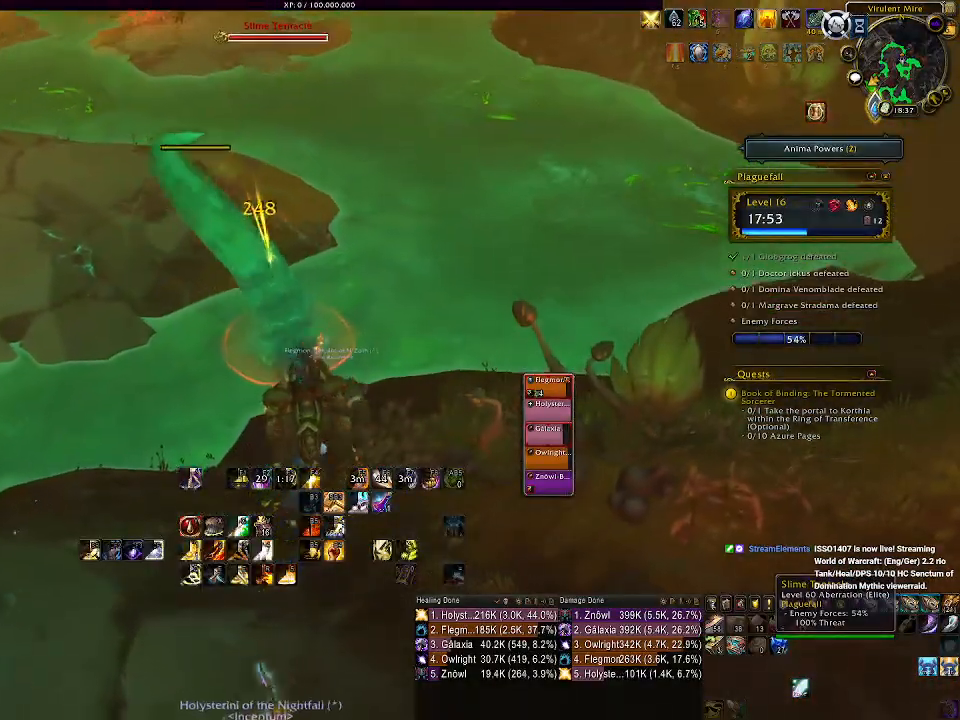
{"keys": [], "mouse": ["right"], "events": [[100, "3", "up"], [183, "3", "down"], [283, "3", "up"], [367, "3", "down"], [467, "3", "up"]]}
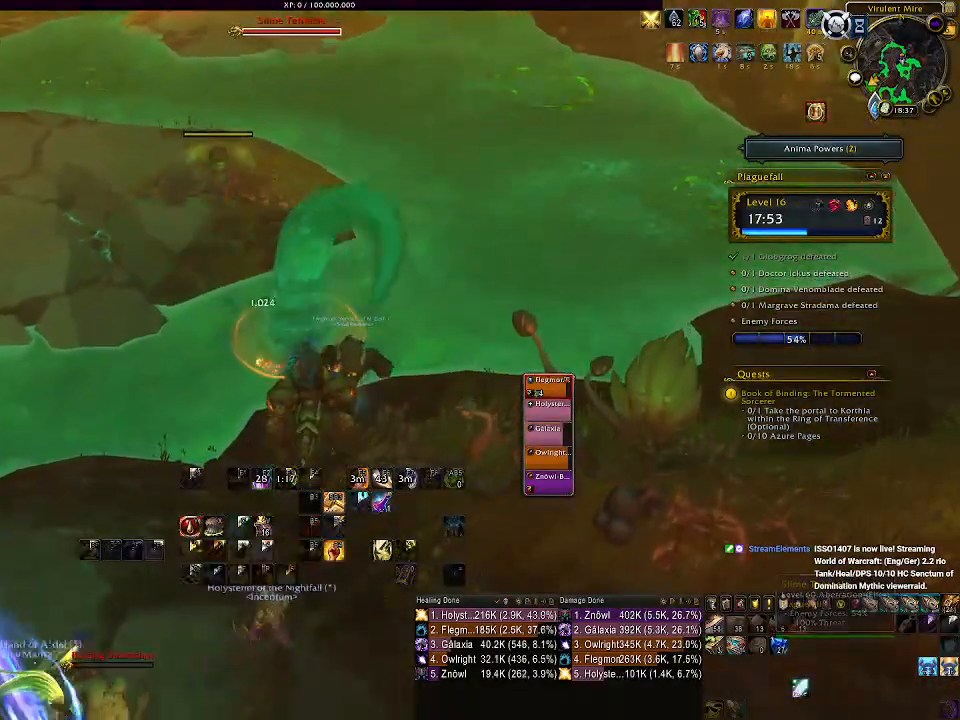
{"keys": ["3"], "mouse": ["right"], "events": [[67, "3", "down"], [150, "3", "up"], [250, "3", "down"], [317, "3", "up"], [417, "3", "down"]]}
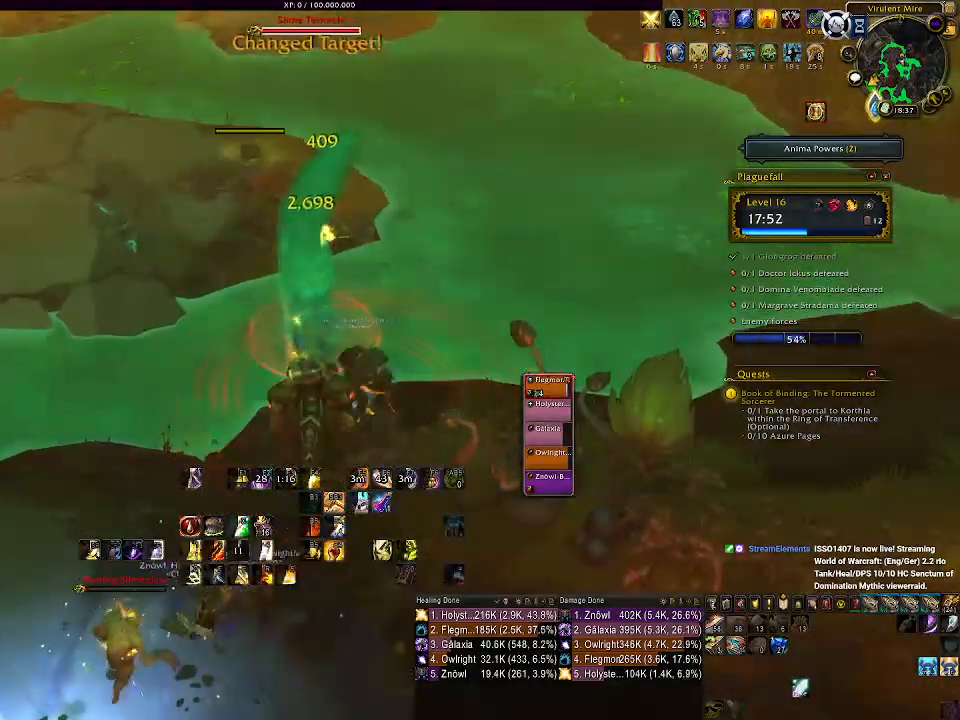
{"keys": ["q"], "mouse": ["right"], "events": [[17, "3", "up"], [100, "3", "down"], [200, "3", "up"], [450, "q", "down"]]}
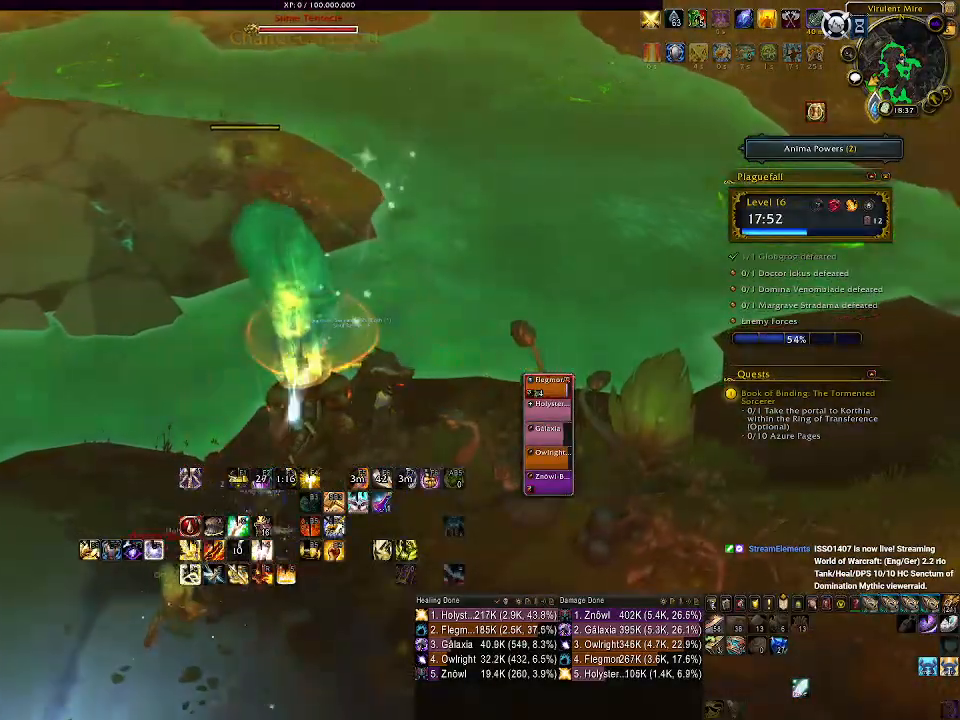
{"keys": ["q"], "mouse": ["right"], "events": [[50, "q", "up"], [150, "q", "down"], [233, "q", "up"], [317, "q", "down"], [400, "q", "up"], [483, "q", "down"]]}
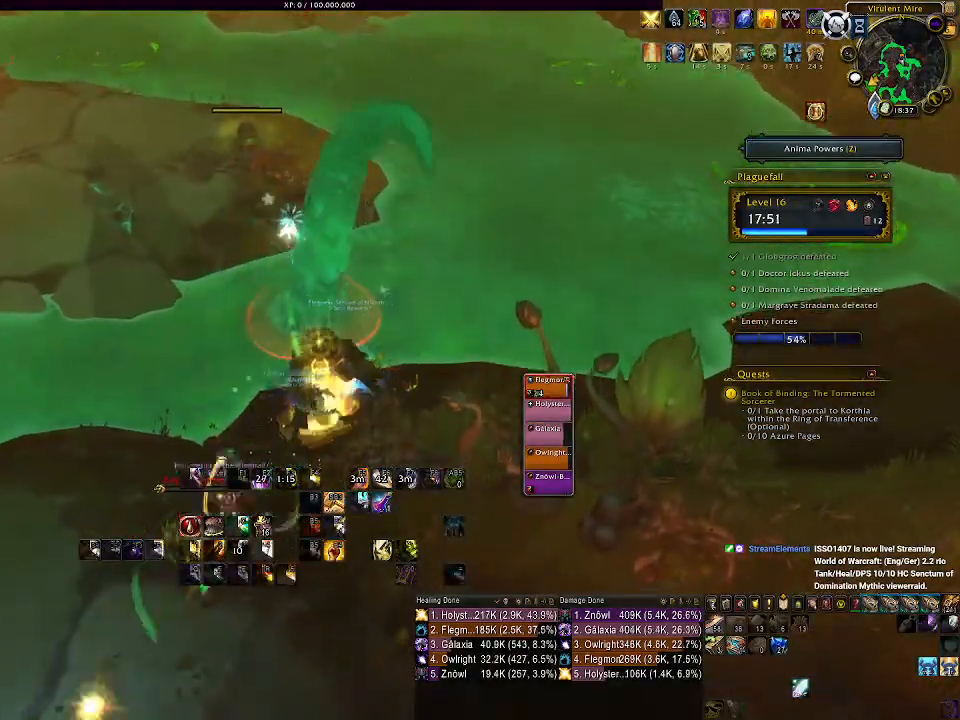
{"keys": [], "mouse": ["right"], "events": [[67, "q", "up"], [150, "q", "down"], [250, "q", "up"], [333, "q", "down"], [433, "q", "up"]]}
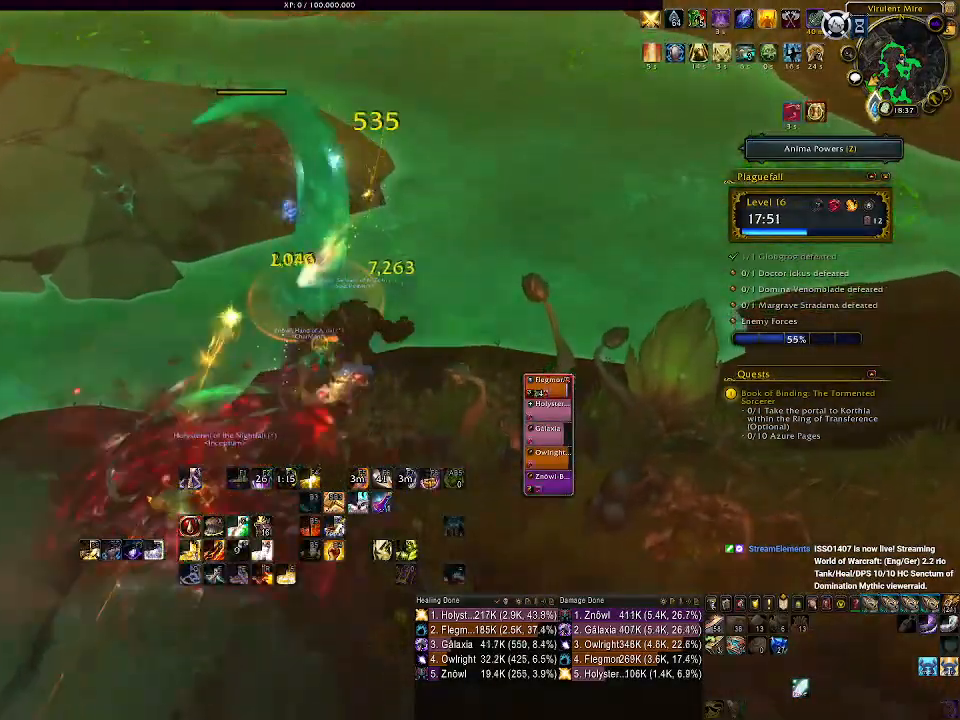
{"keys": ["2"], "mouse": ["right"], "events": [[117, "a", "down"], [200, "a", "up"], [383, "mouse_left", "down"], [483, "2", "down"], [500, "mouse_left", "up"]]}
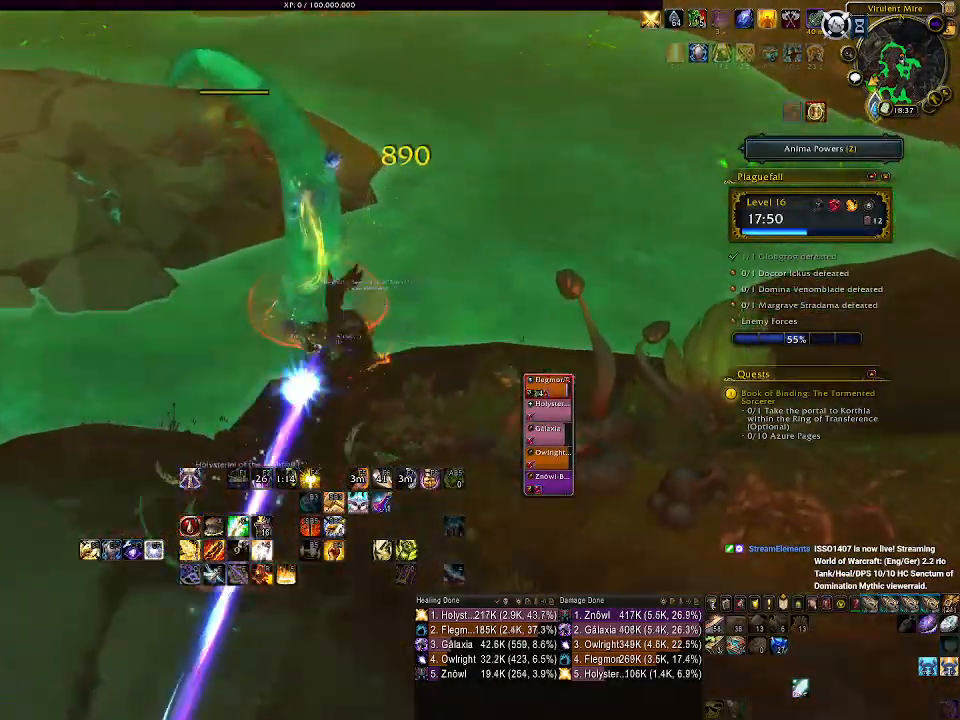
{"keys": [], "mouse": ["right"], "events": [[83, "2", "up"], [167, "2", "down"], [250, "2", "up"], [333, "2", "down"], [433, "2", "up"]]}
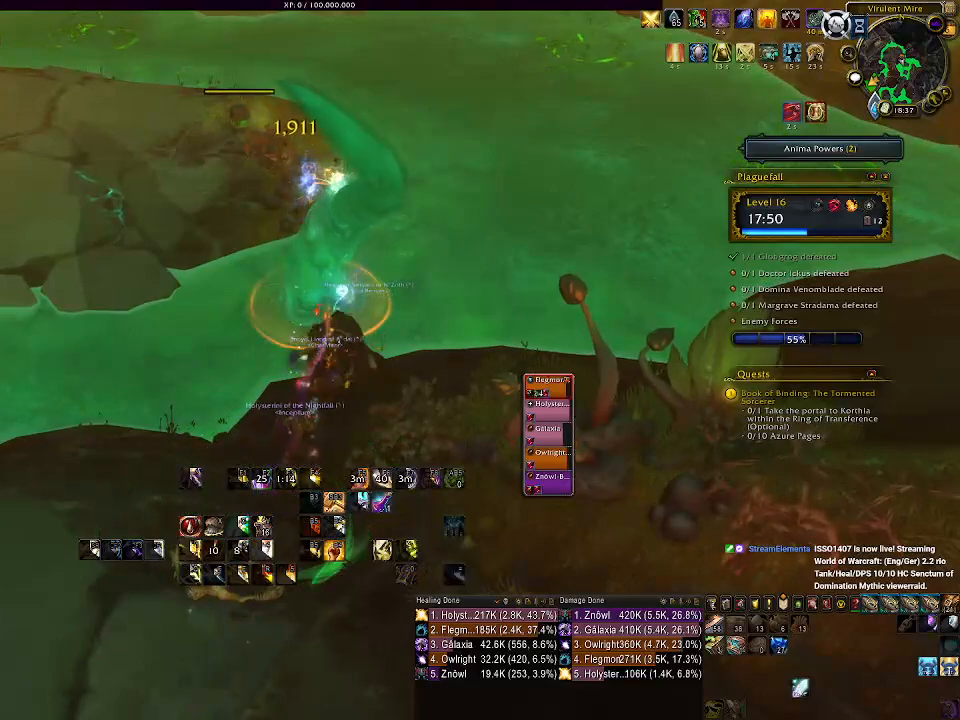
{"keys": [], "mouse": ["right"], "events": [[17, "2", "down"], [117, "2", "up"], [400, "1", "down"], [500, "1", "up"]]}
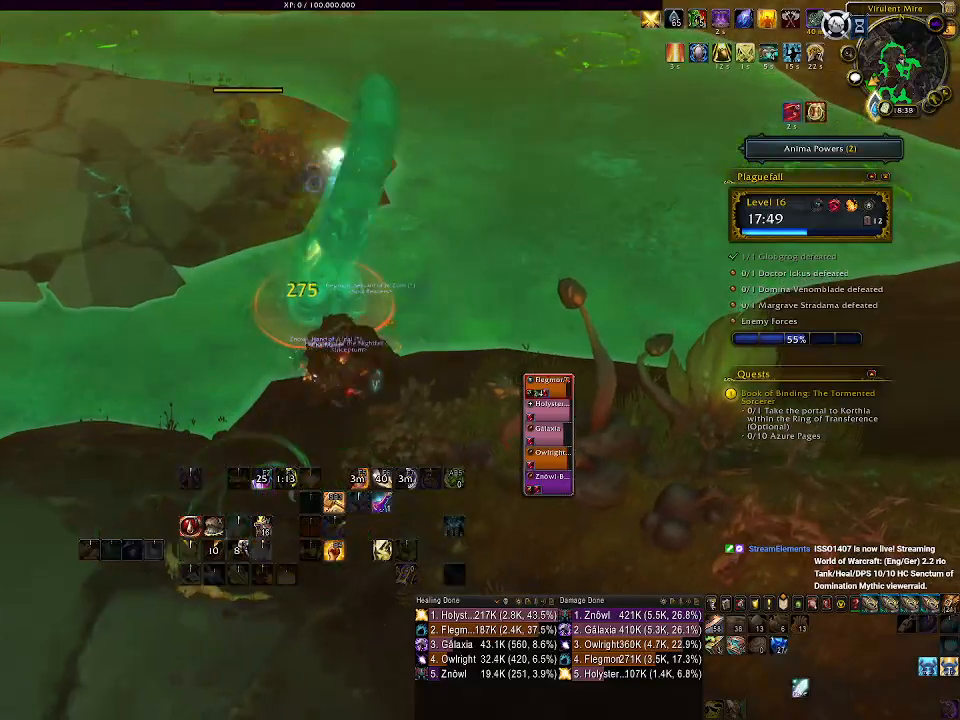
{"keys": ["1"], "mouse": ["right"], "events": [[100, "1", "down"], [183, "1", "up"], [267, "1", "down"], [367, "1", "up"], [450, "1", "down"]]}
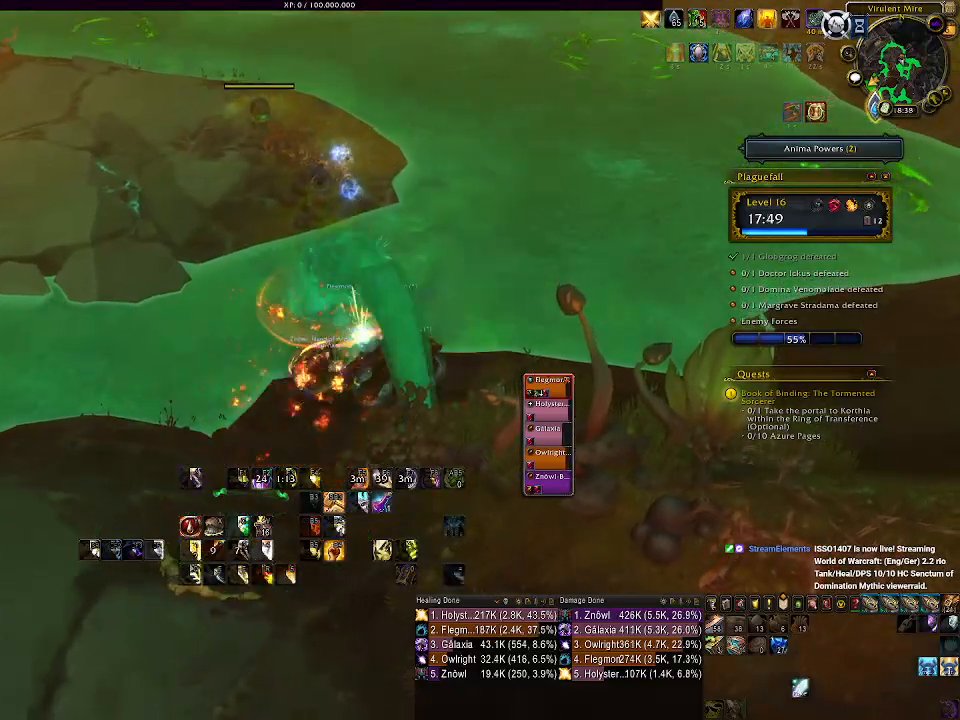
{"keys": [], "mouse": ["right"], "events": [[33, "1", "up"], [117, "1", "down"], [217, "1", "up"]]}
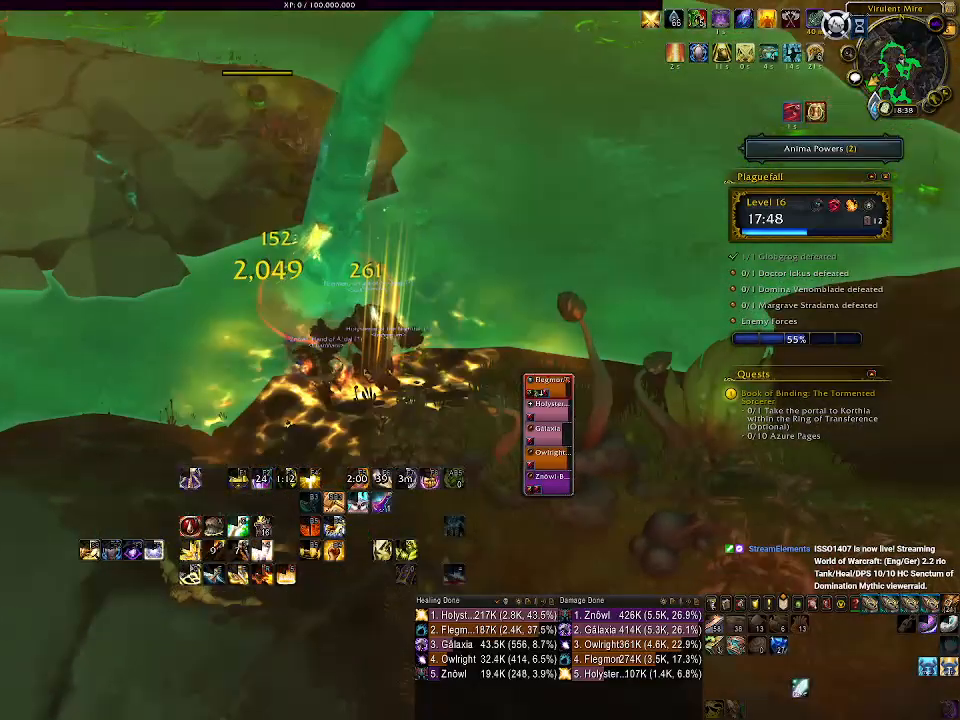
{"keys": [], "mouse": ["right"], "events": []}
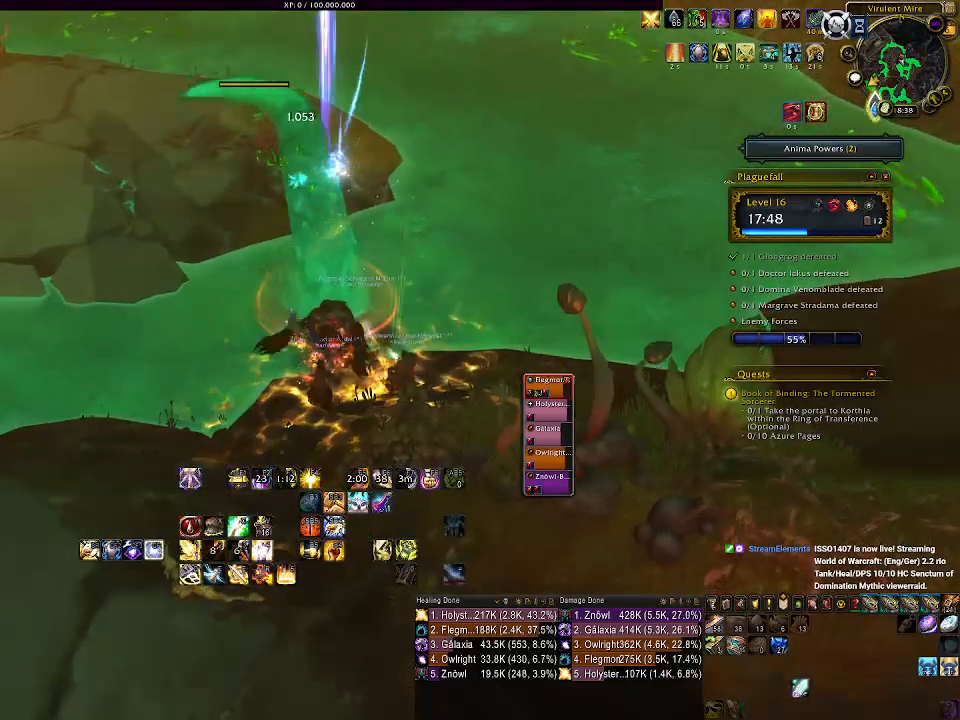
{"keys": [], "mouse": ["right"], "events": [[33, "q", "down"], [117, "q", "up"], [167, "q", "down"], [300, "q", "up"], [383, "q", "down"], [467, "q", "up"]]}
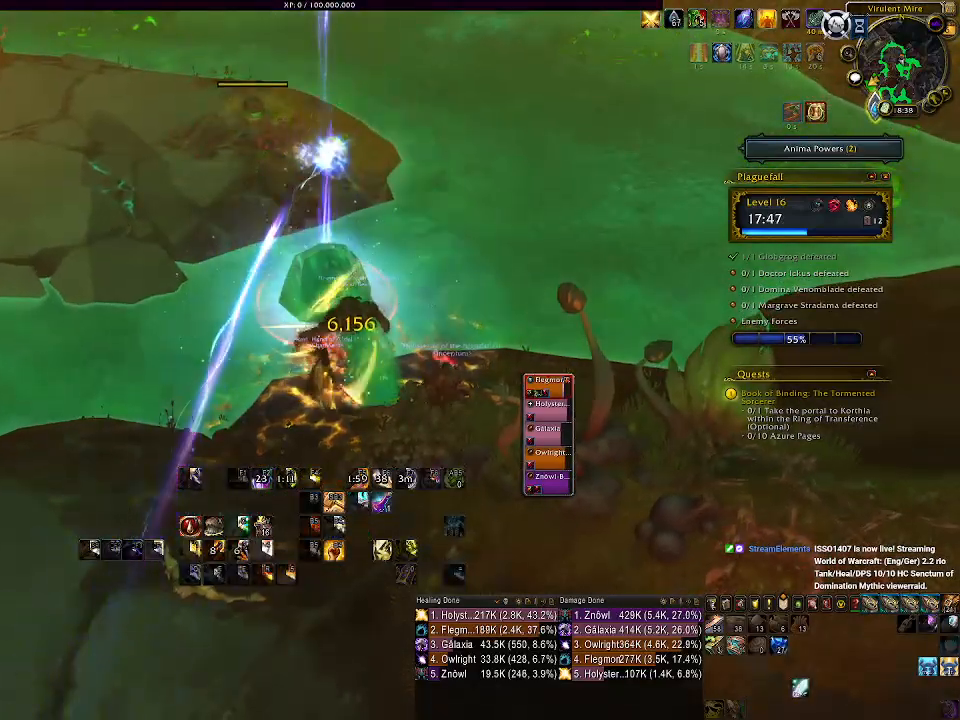
{"keys": ["q"], "mouse": ["right"], "events": [[67, "q", "down"], [150, "q", "up"], [217, "q", "down"], [333, "q", "up"], [500, "q", "down"]]}
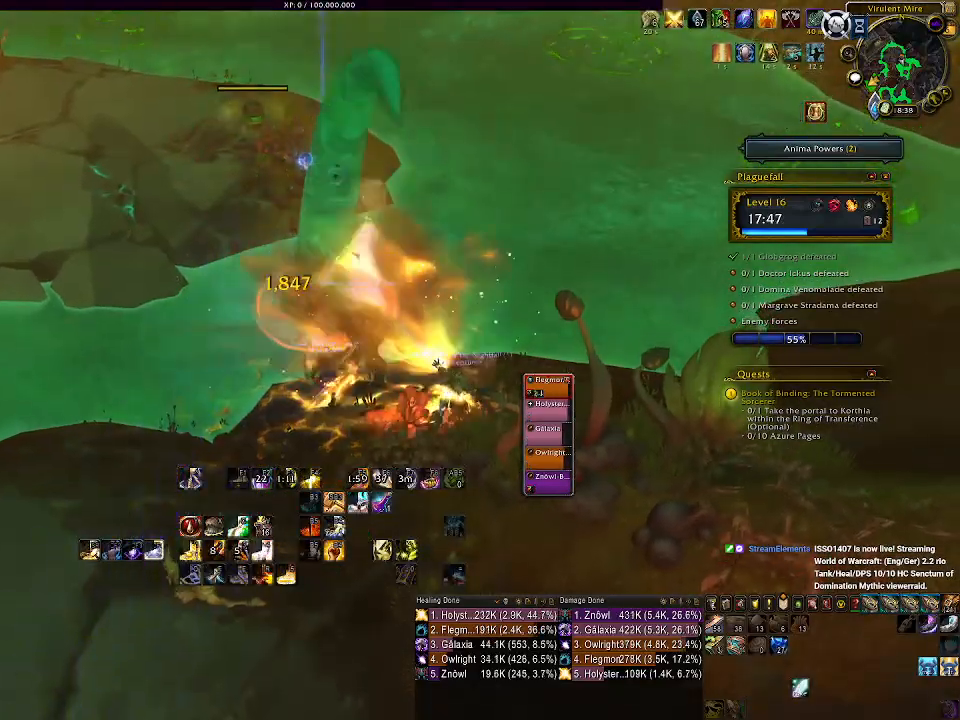
{"keys": [], "mouse": ["right"], "events": [[117, "q", "up"]]}
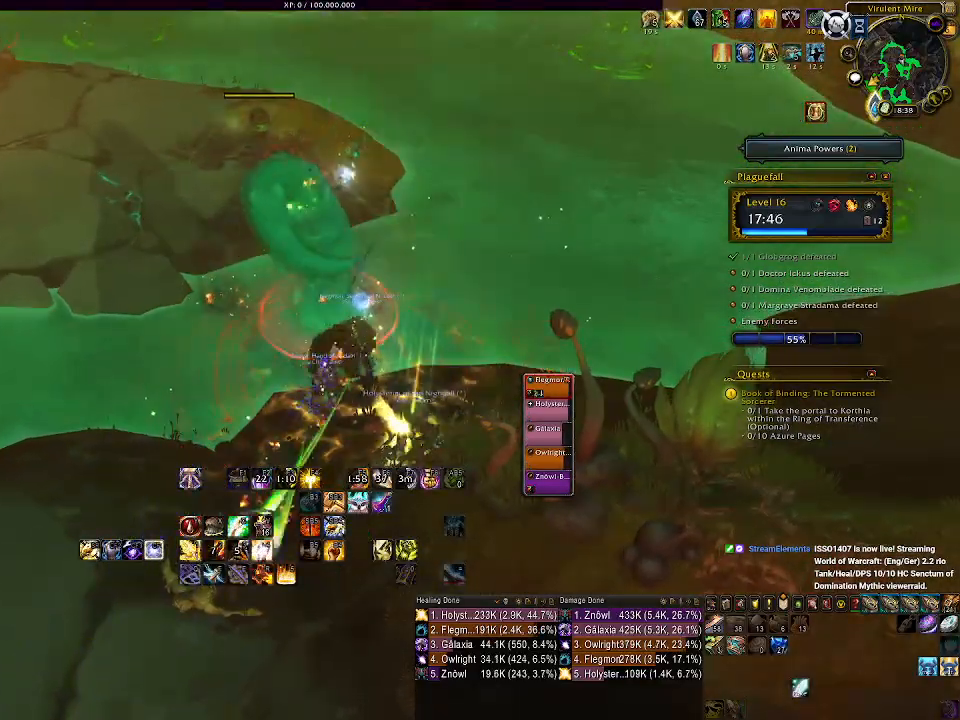
{"keys": ["1"], "mouse": ["right"], "events": [[33, "5", "down"], [117, "5", "up"], [200, "5", "down"], [300, "5", "up"], [467, "1", "down"]]}
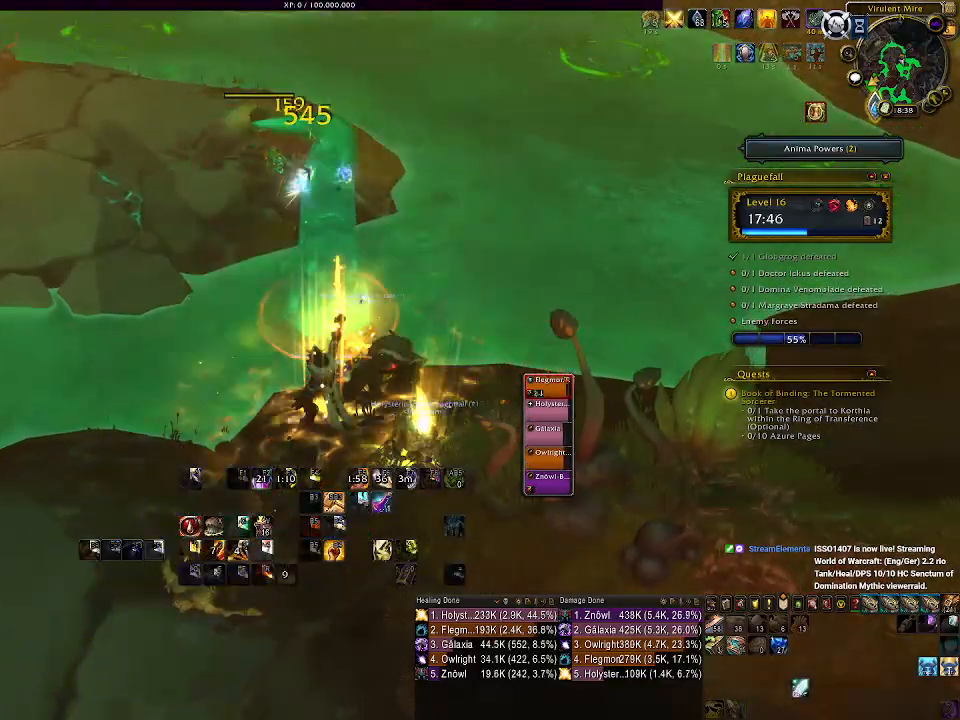
{"keys": ["1"], "mouse": ["right"], "events": [[67, "1", "up"], [150, "1", "down"], [250, "1", "up"], [317, "1", "down"], [433, "1", "up"], [500, "1", "down"]]}
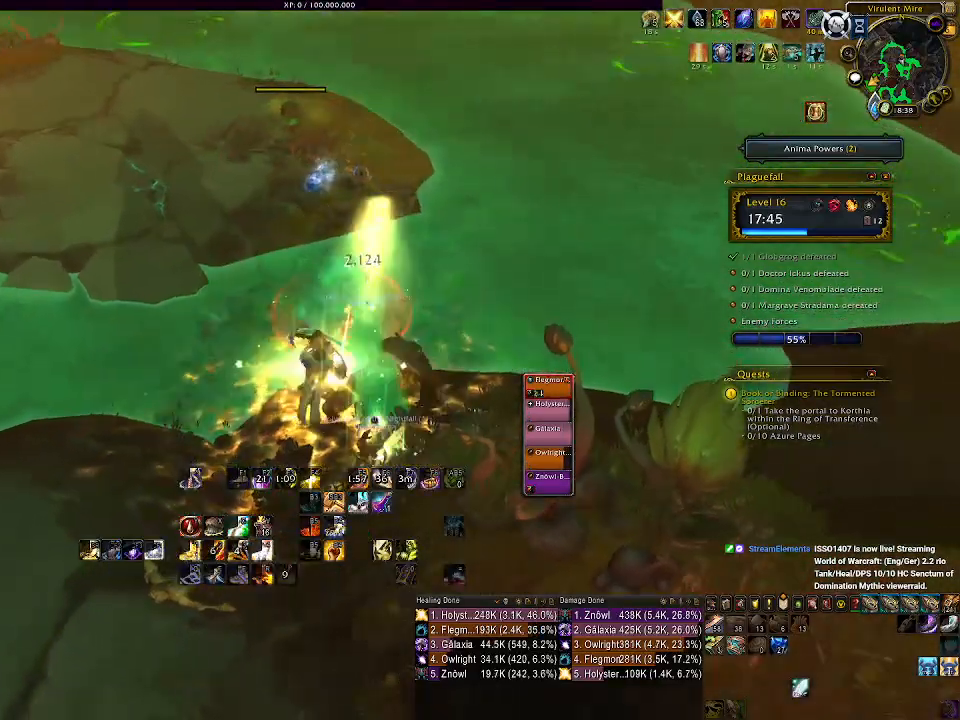
{"keys": [], "mouse": ["right"], "events": [[100, "1", "up"], [183, "1", "down"], [283, "1", "up"], [367, "1", "down"], [450, "1", "up"]]}
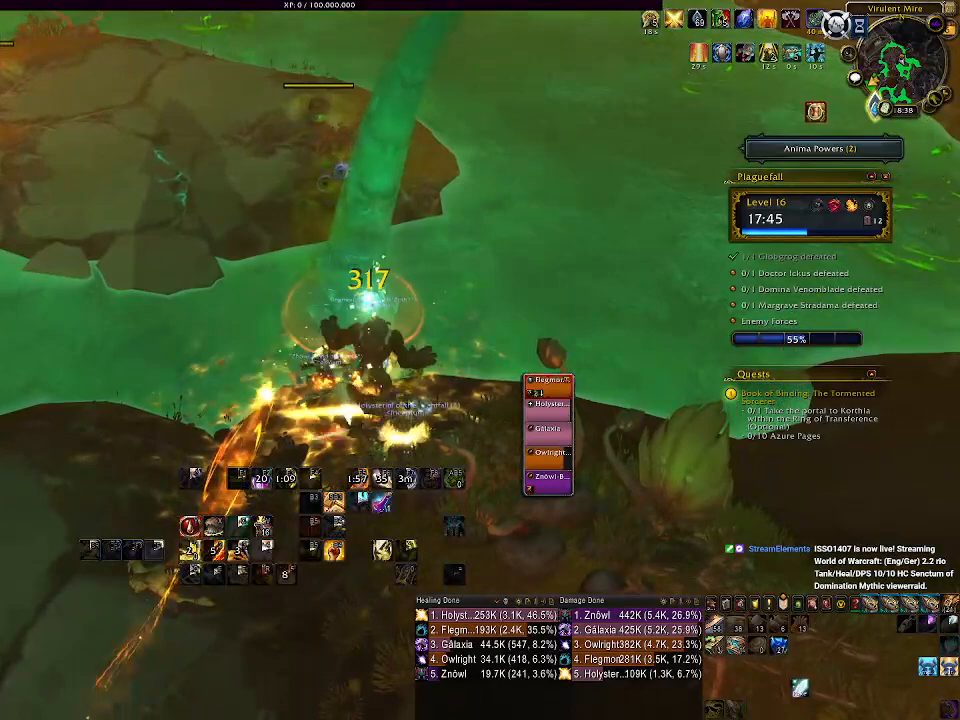
{"keys": [], "mouse": ["right"], "events": [[33, "1", "down"], [133, "1", "up"], [200, "1", "down"], [333, "1", "up"]]}
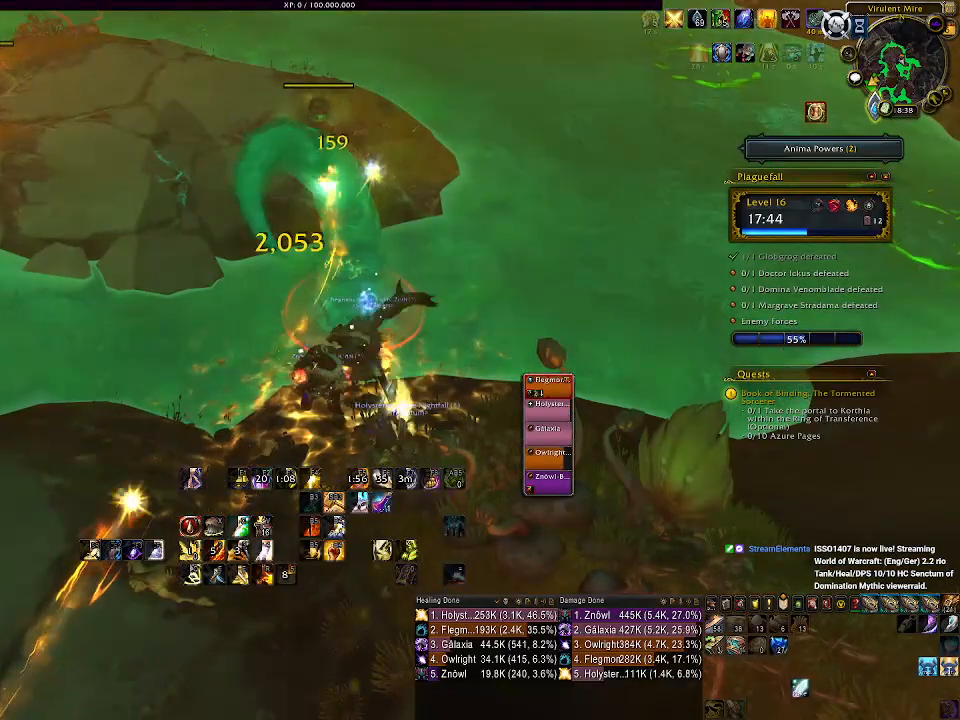
{"keys": ["q"], "mouse": ["right"], "events": [[300, "q", "down"], [383, "q", "up"], [483, "q", "down"]]}
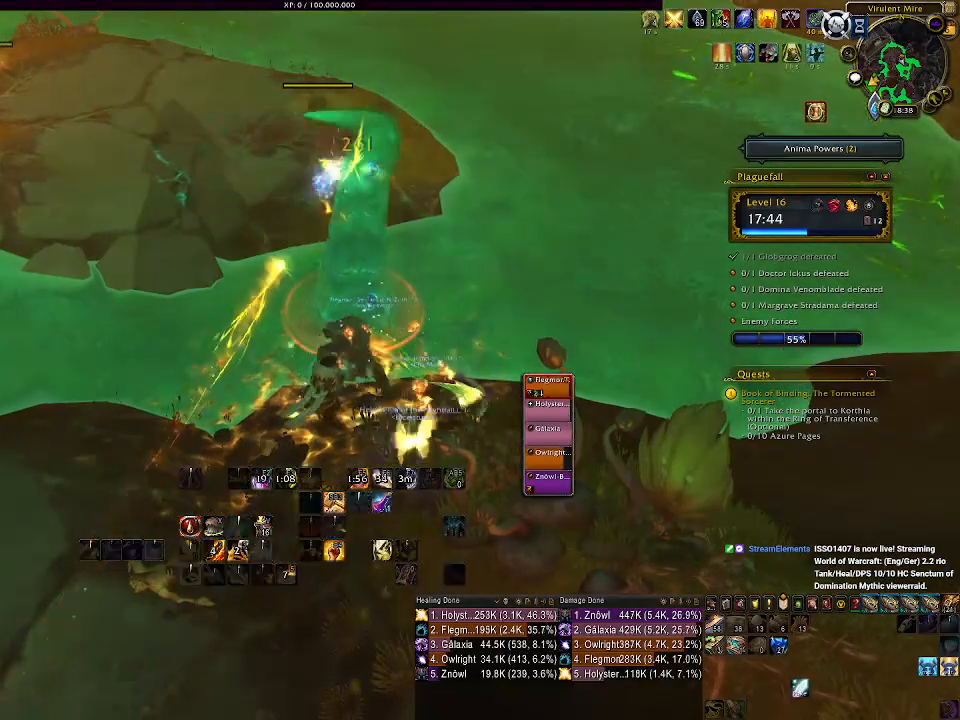
{"keys": ["q"], "mouse": ["right"], "events": [[67, "q", "up"], [150, "q", "down"], [233, "q", "up"], [317, "q", "down"], [400, "q", "up"], [483, "q", "down"]]}
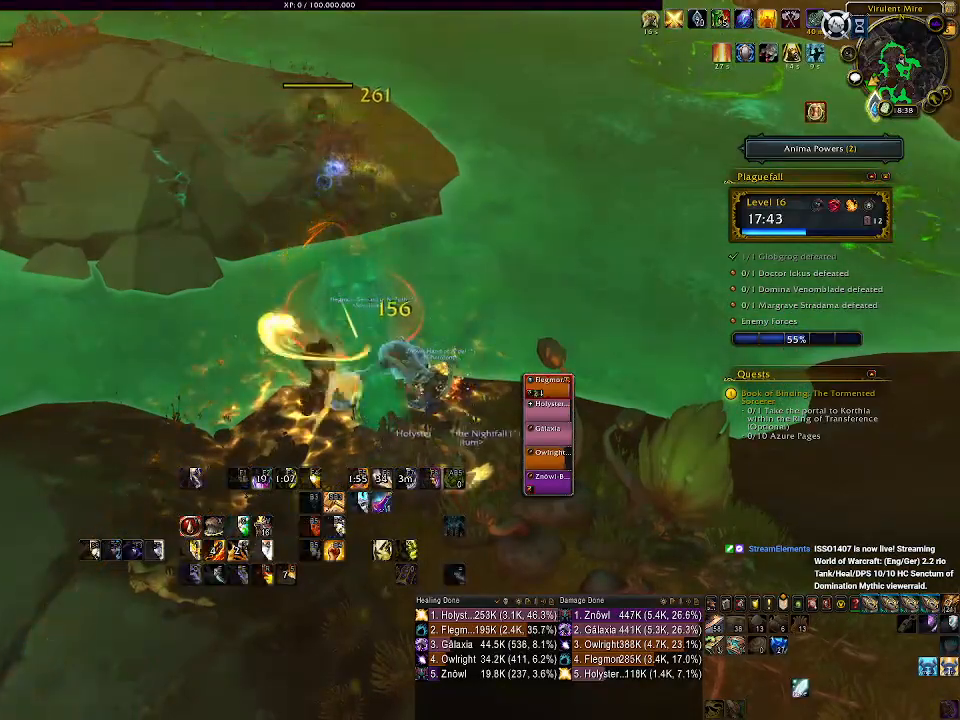
{"keys": [], "mouse": ["right"], "events": [[83, "q", "up"], [167, "q", "down"], [283, "q", "up"]]}
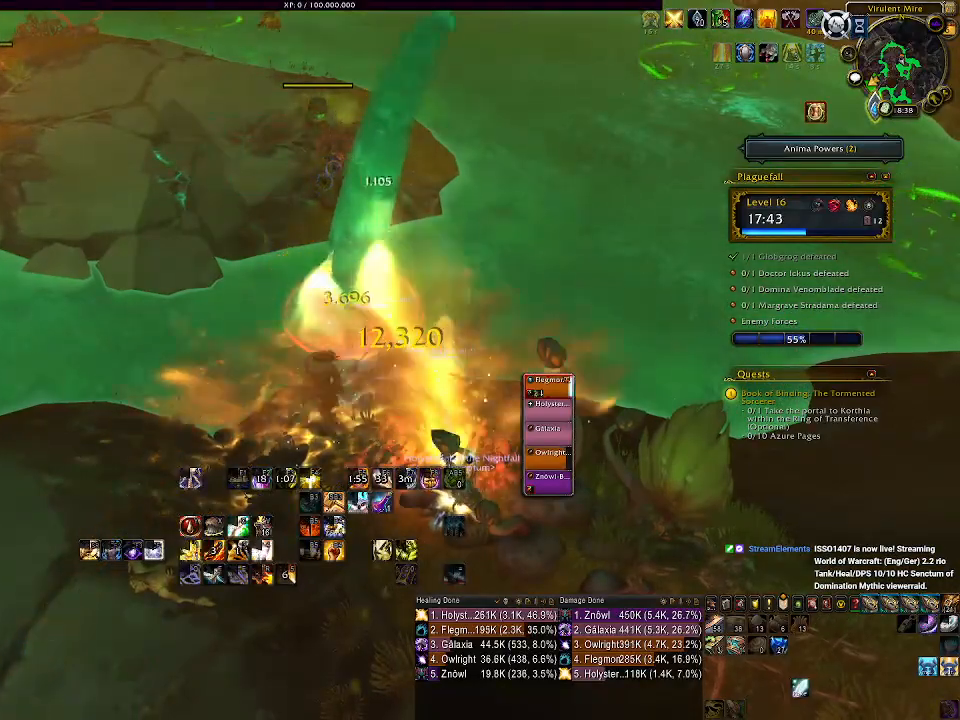
{"keys": ["3"], "mouse": ["right"], "events": [[483, "3", "down"]]}
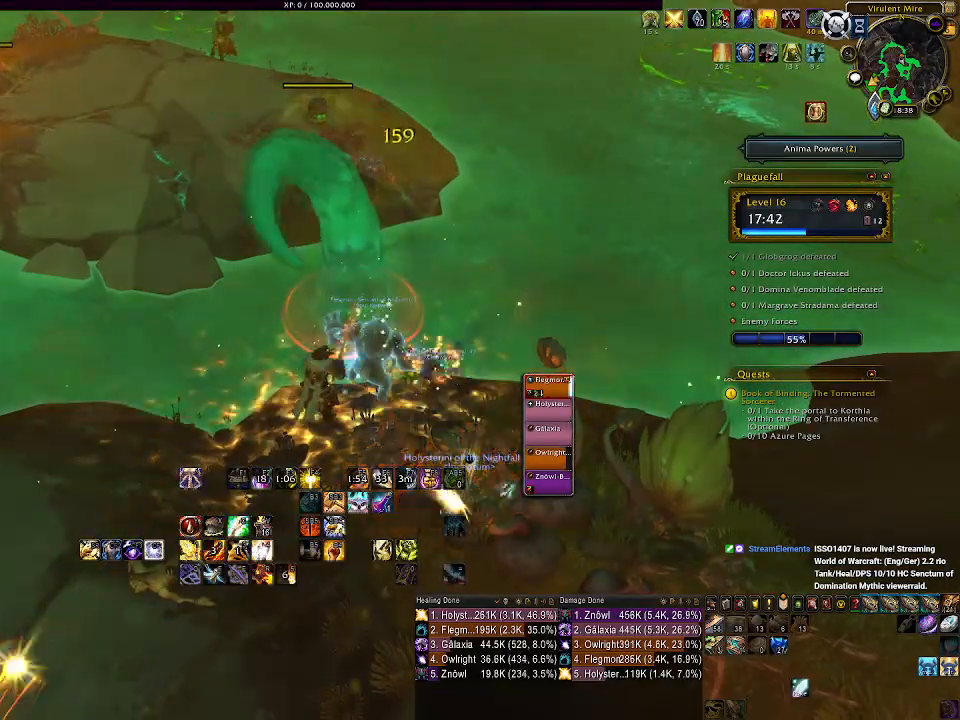
{"keys": [], "mouse": ["right"], "events": [[83, "3", "up"], [183, "3", "down"], [267, "3", "up"], [367, "3", "down"], [450, "3", "up"]]}
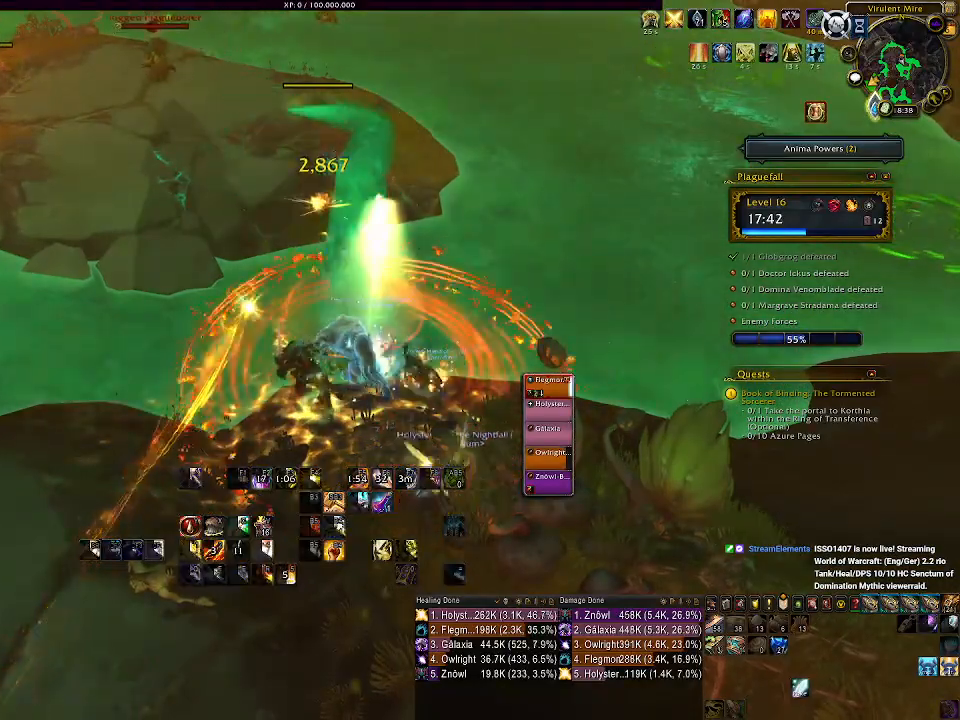
{"keys": [], "mouse": ["right"], "events": [[50, "3", "down"], [133, "3", "up"], [333, "1", "down"], [467, "1", "up"]]}